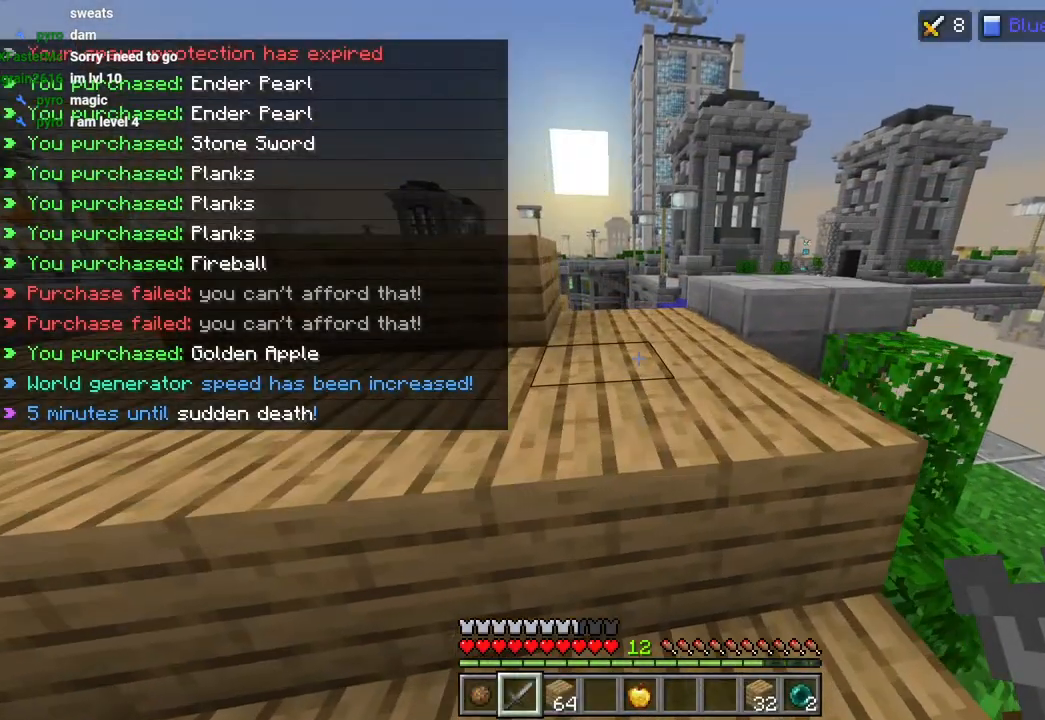
Gameplay with a controller (PlayStation layout); each line is a JSON object with the inputs held at the frame after it (dt_ms = milliseconds from this image to that frame). "events" lists button and stick changes between this image and that frame as [ms after this image, input, new state], when the widget could be followed in between. Not read: right_stick.
{"dt_ms": 500, "buttons": [], "left_stick": "up", "events": [[67, "CROSS", "down"], [167, "L3", "down"], [200, "CROSS", "up"], [267, "L3", "up"]]}
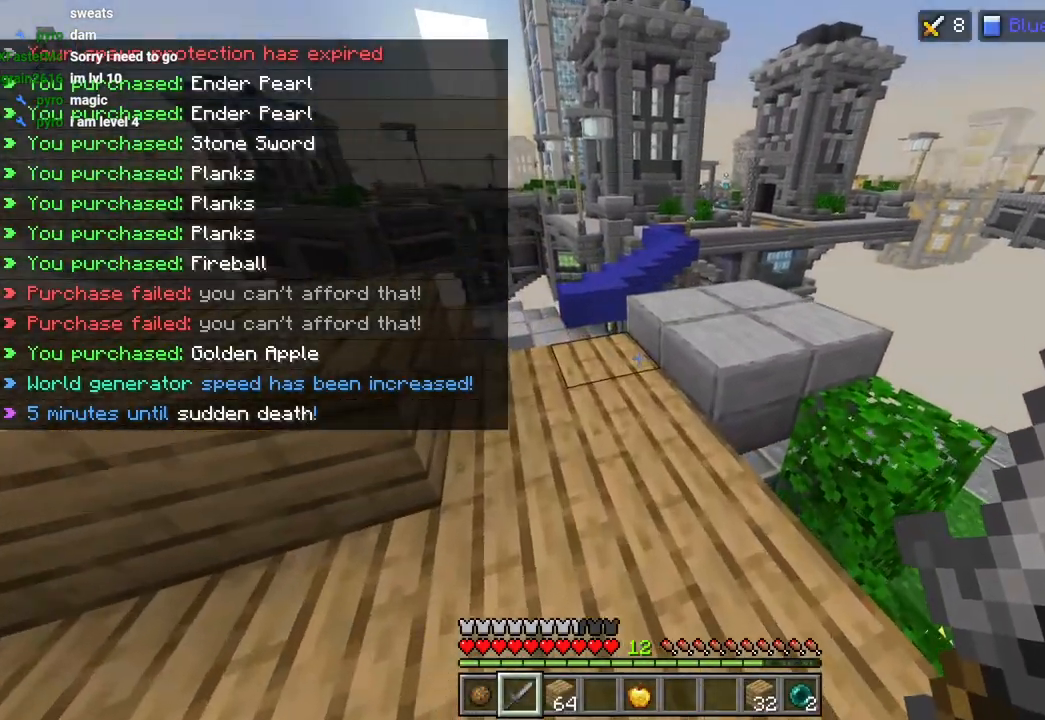
{"dt_ms": 500, "buttons": ["L3"], "left_stick": "up-left", "events": [[33, "L3", "down"], [117, "L3", "up"], [400, "left_stick", "up-left"], [433, "L3", "down"]]}
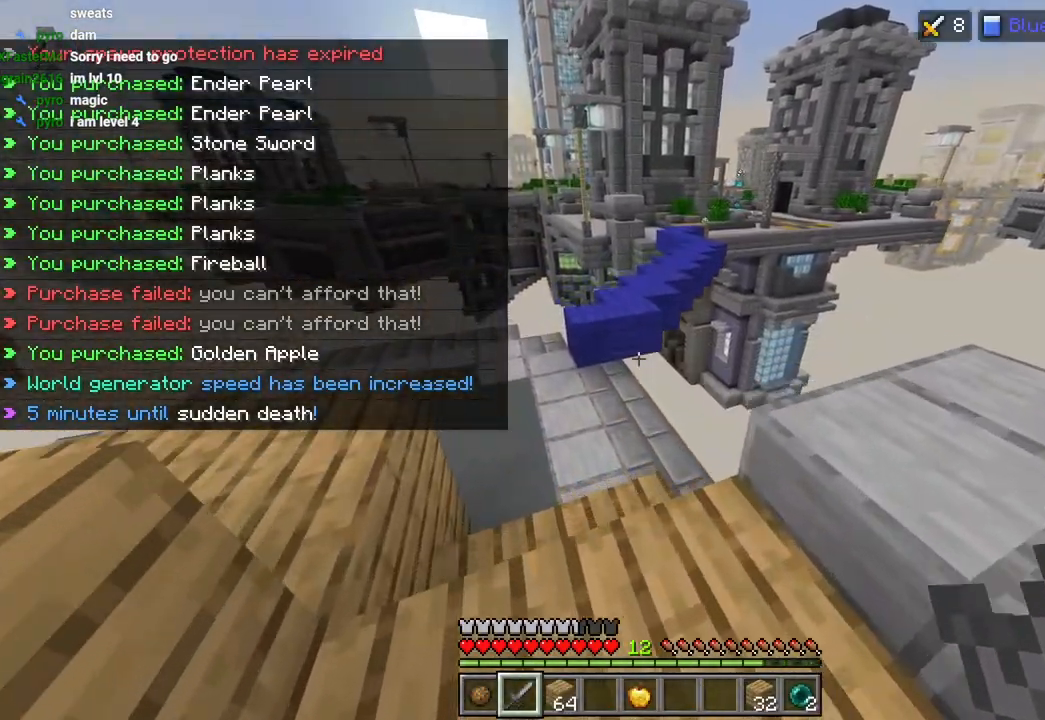
{"dt_ms": 500, "buttons": [], "left_stick": "up", "events": [[17, "CROSS", "down"], [33, "L3", "up"], [100, "CROSS", "up"], [233, "R1", "down"], [300, "R1", "up"], [333, "left_stick", "up"], [400, "L2", "down"], [500, "L2", "up"]]}
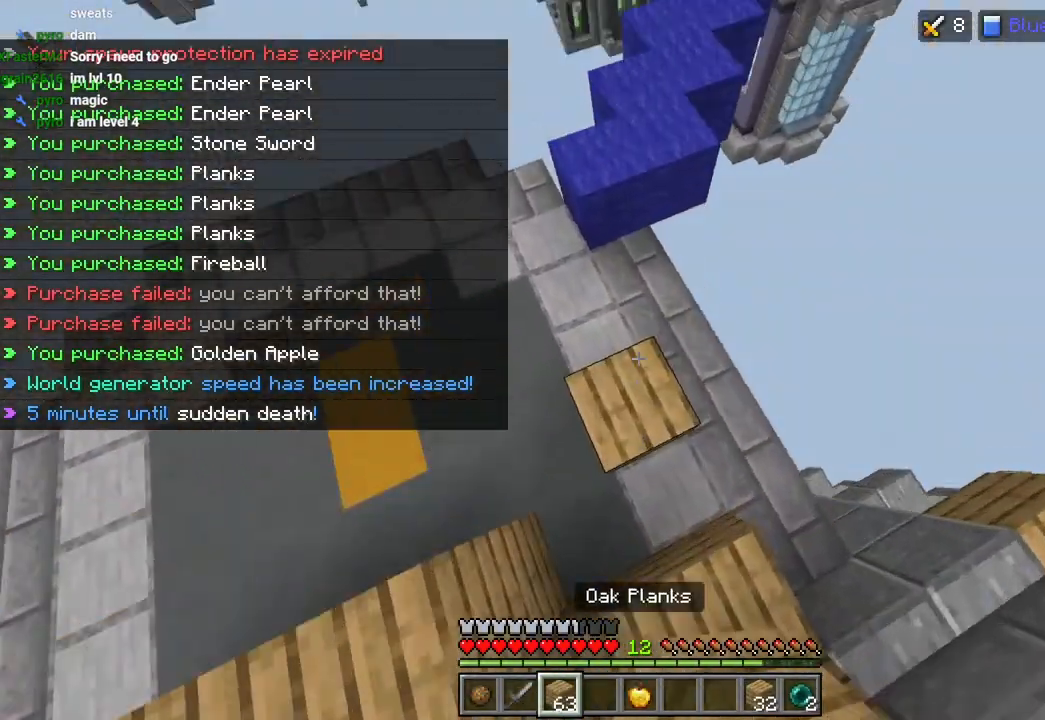
{"dt_ms": 500, "buttons": [], "left_stick": "up", "events": [[83, "L3", "down"], [100, "L1", "down"], [183, "CROSS", "down"], [183, "L3", "up"], [200, "L1", "up"], [300, "CROSS", "up"]]}
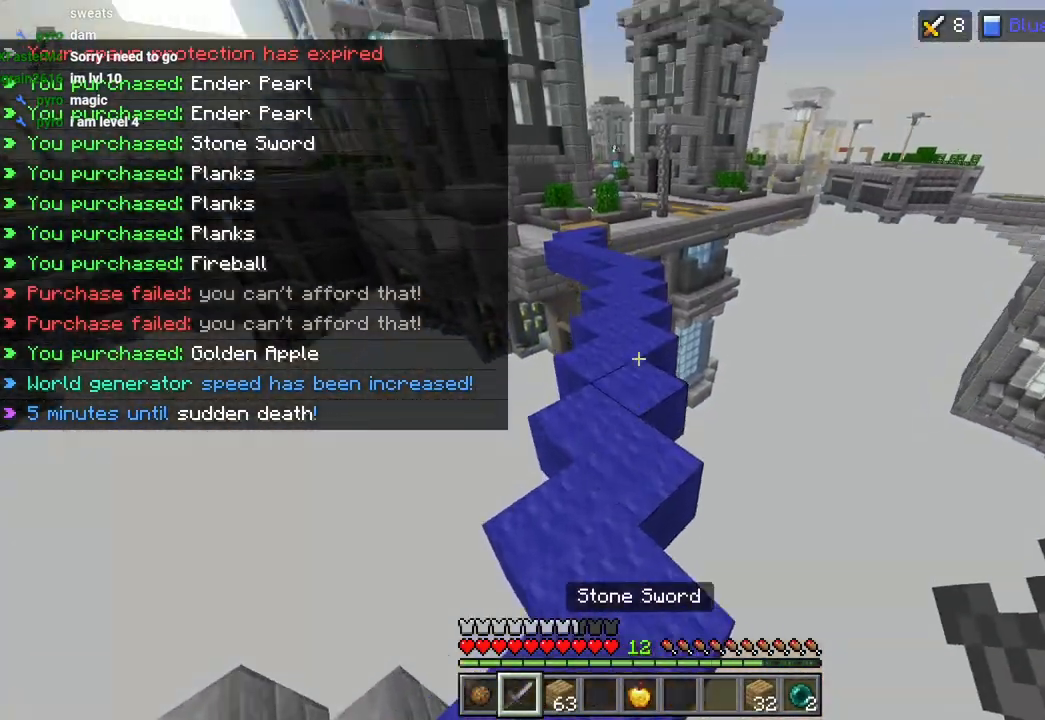
{"dt_ms": 500, "buttons": [], "left_stick": "up", "events": [[250, "CROSS", "down"], [267, "L3", "down"], [350, "L3", "up"], [383, "CROSS", "up"]]}
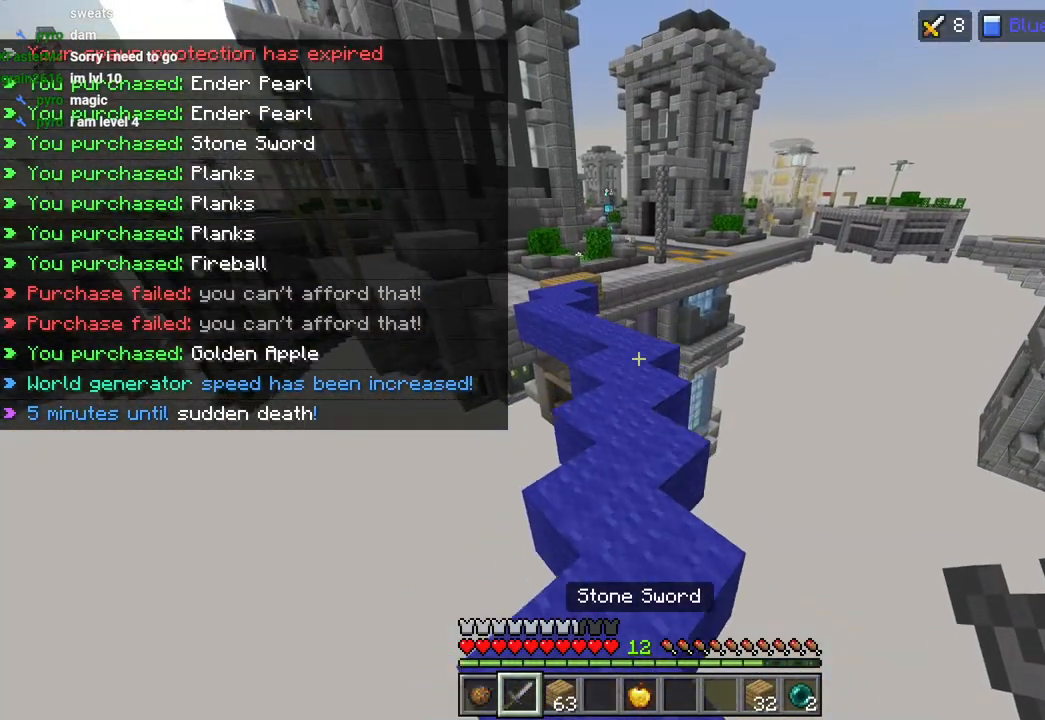
{"dt_ms": 500, "buttons": [], "left_stick": "up", "events": [[400, "CROSS", "down"], [483, "CROSS", "up"]]}
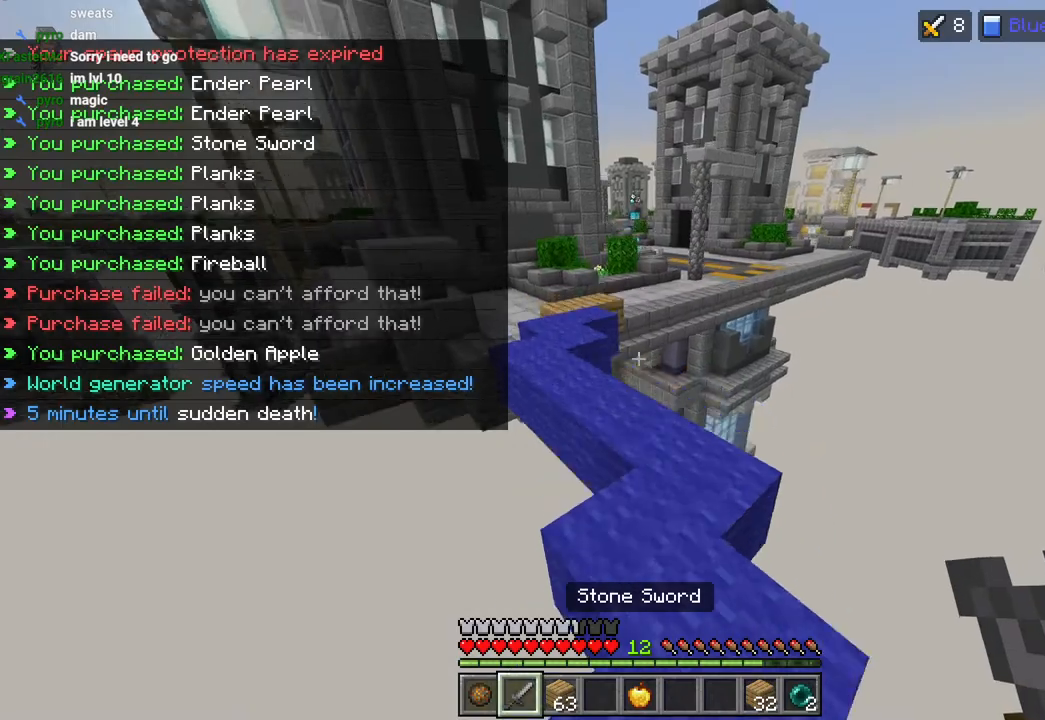
{"dt_ms": 500, "buttons": ["CROSS"], "left_stick": "up", "events": [[450, "CROSS", "down"]]}
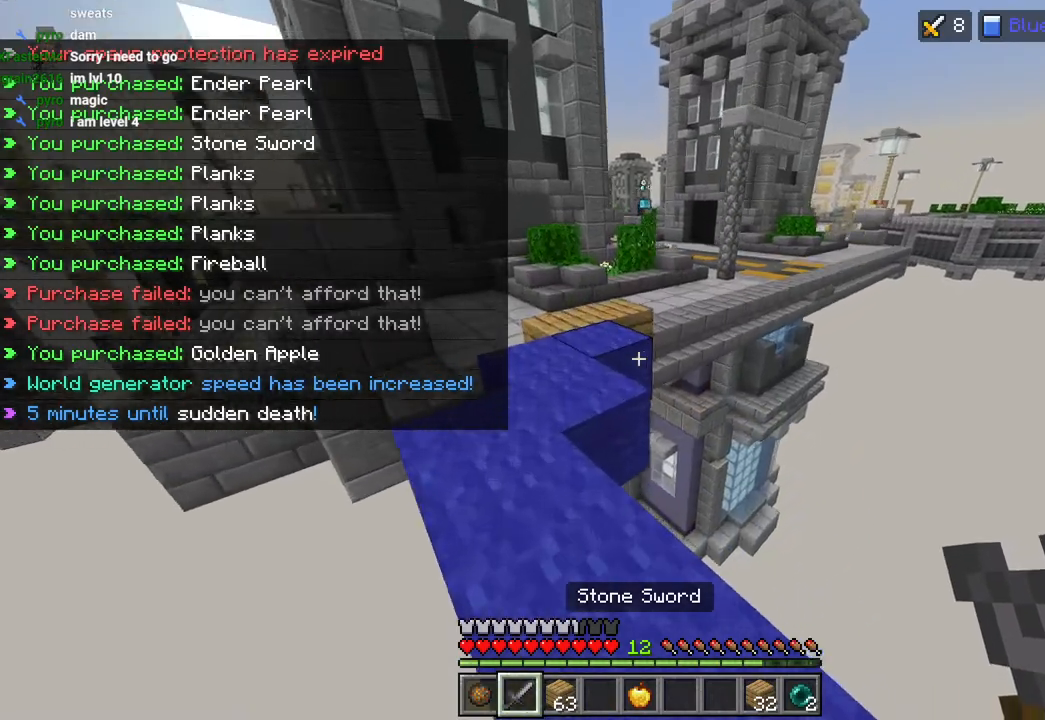
{"dt_ms": 500, "buttons": ["L3"], "left_stick": "up-right", "events": [[67, "CROSS", "up"], [467, "L3", "down"], [467, "left_stick", "up-right"]]}
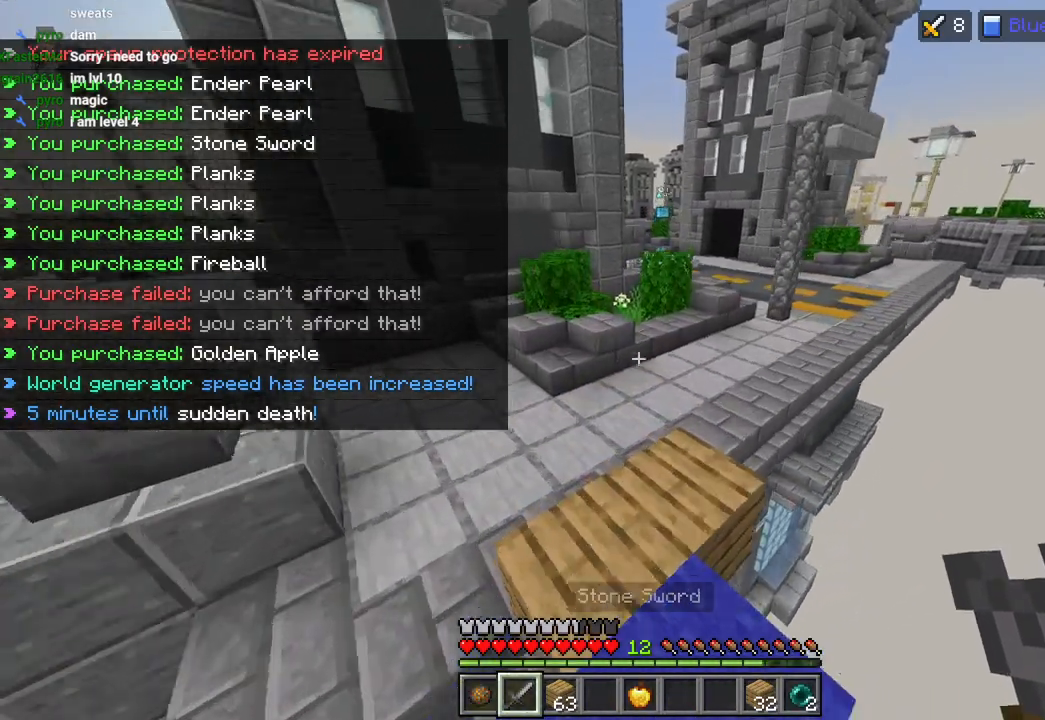
{"dt_ms": 500, "buttons": [], "left_stick": "up-right", "events": [[33, "CROSS", "down"], [67, "L3", "up"], [167, "CROSS", "up"]]}
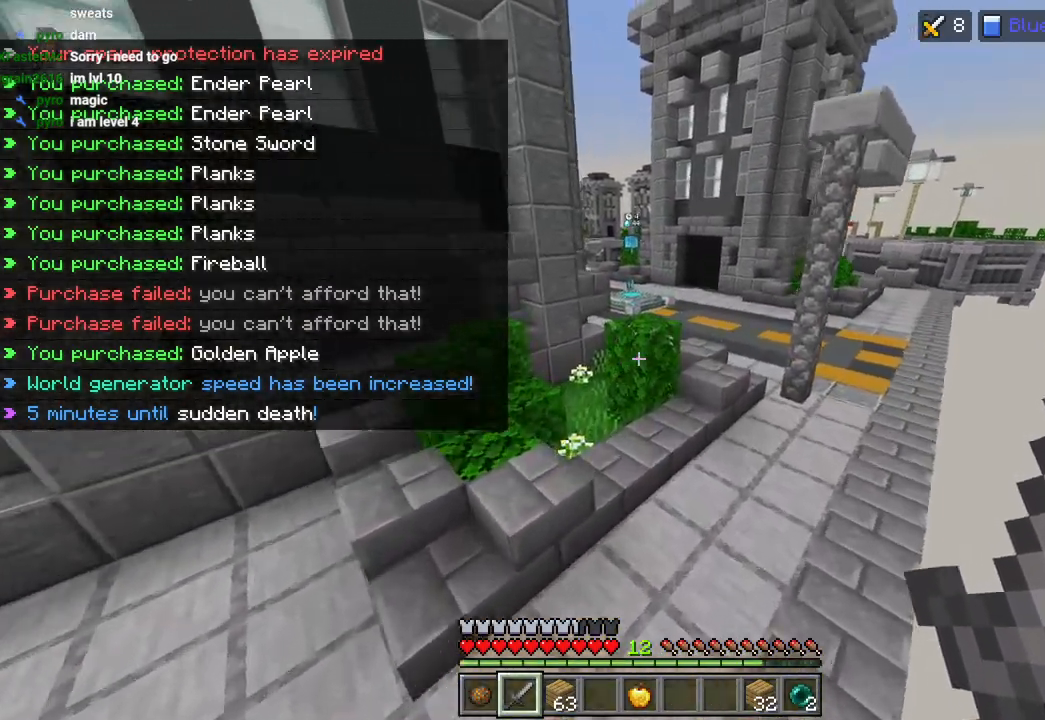
{"dt_ms": 500, "buttons": ["CROSS"], "left_stick": "up-right", "events": [[483, "CROSS", "down"]]}
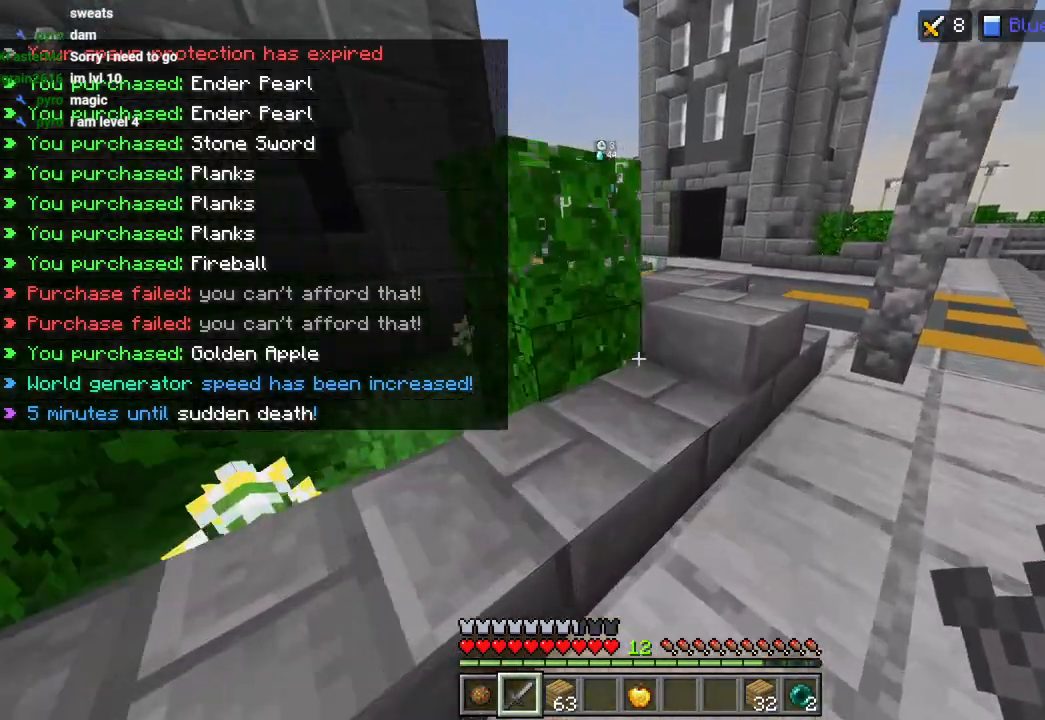
{"dt_ms": 500, "buttons": ["CROSS"], "left_stick": "up", "events": [[83, "CROSS", "up"], [383, "L3", "down"], [383, "left_stick", "up"], [450, "CROSS", "down"], [500, "L3", "up"]]}
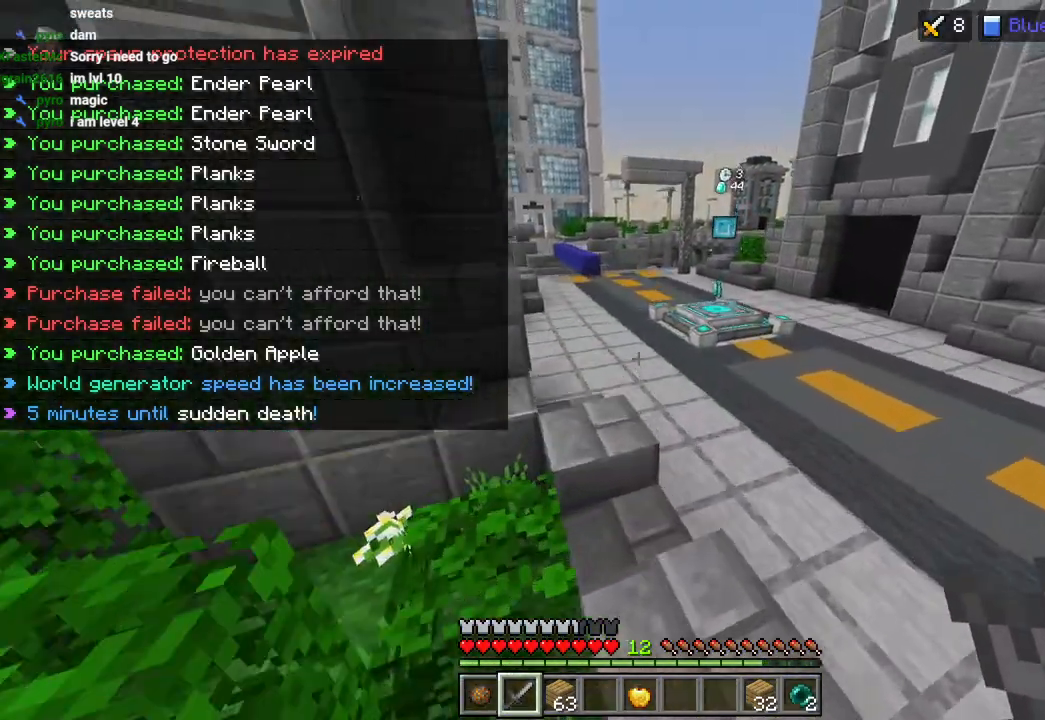
{"dt_ms": 500, "buttons": [], "left_stick": "up", "events": [[50, "CROSS", "up"], [200, "R2", "down"], [317, "R2", "up"], [383, "R2", "down"], [500, "R2", "up"]]}
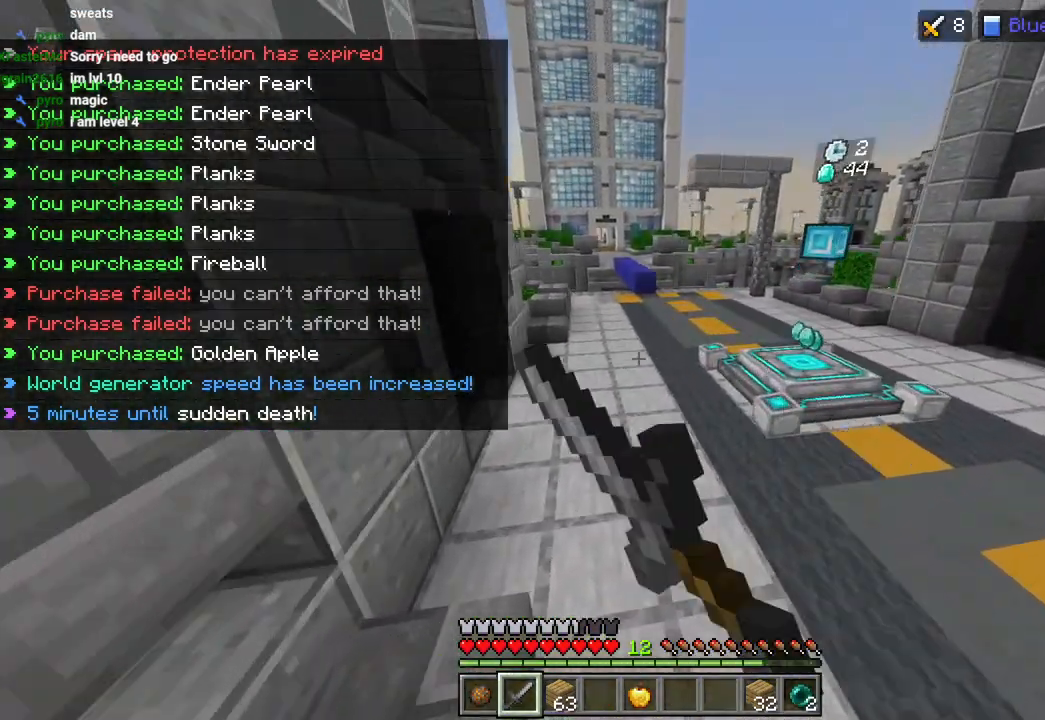
{"dt_ms": 500, "buttons": [], "left_stick": "up", "events": [[67, "CROSS", "down"], [83, "R2", "down"], [200, "R2", "up"], [233, "CROSS", "up"]]}
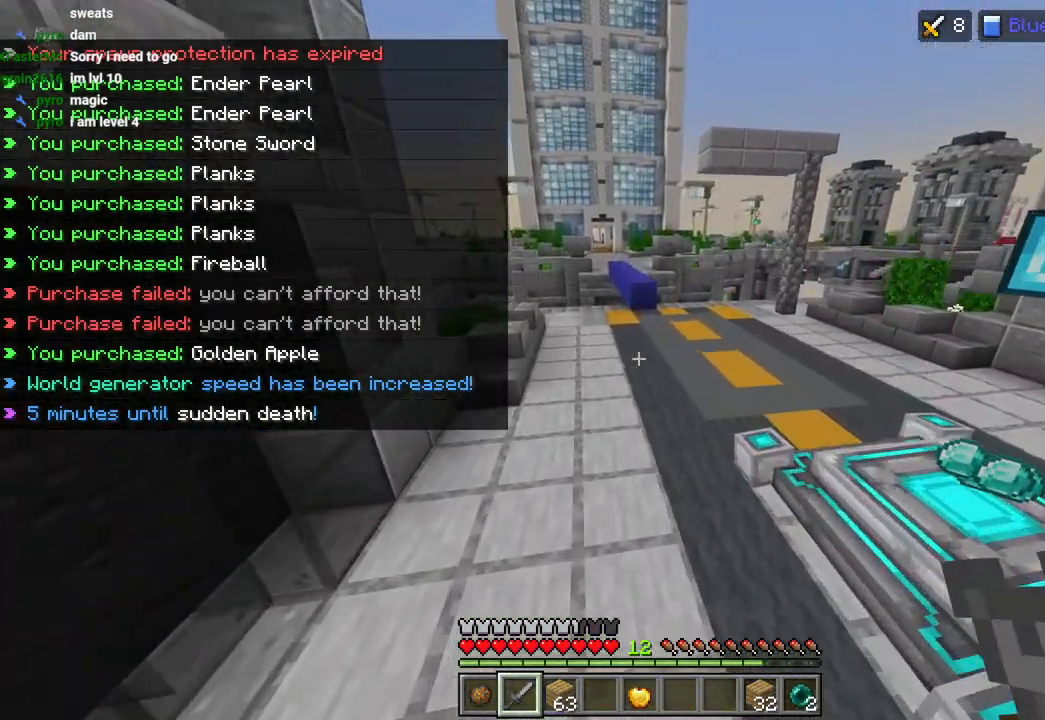
{"dt_ms": 500, "buttons": ["CROSS"], "left_stick": "up", "events": [[133, "R2", "down"], [150, "L3", "down"], [167, "CROSS", "down"], [233, "L3", "up"], [250, "R2", "up"], [333, "R2", "down"], [467, "R2", "up"]]}
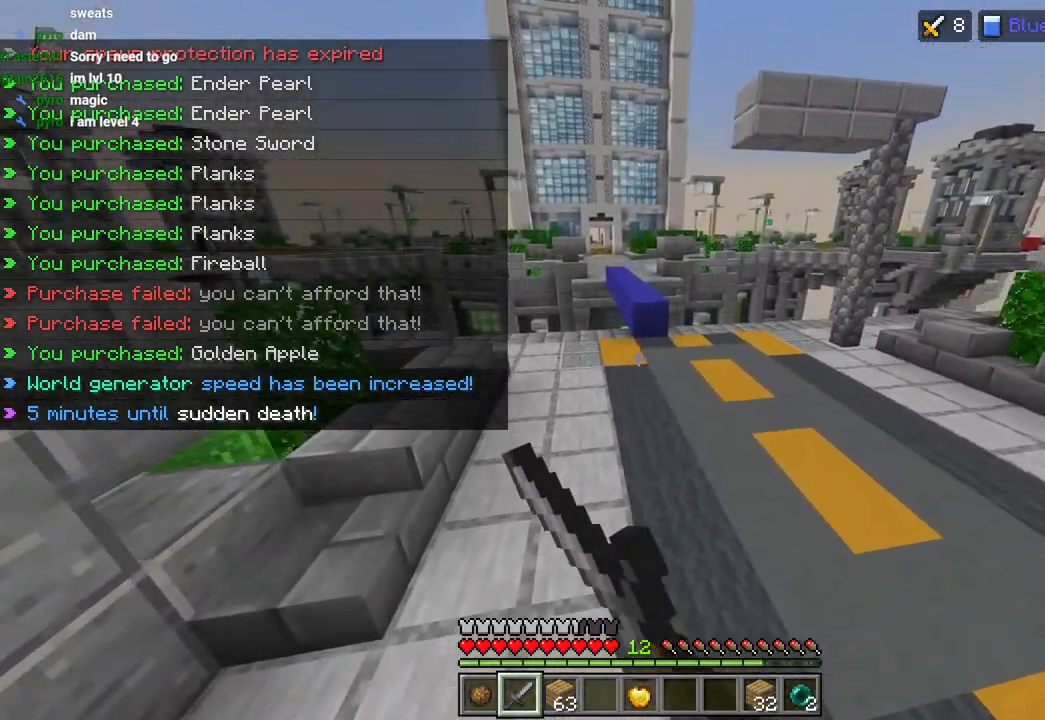
{"dt_ms": 500, "buttons": ["CROSS"], "left_stick": "up", "events": []}
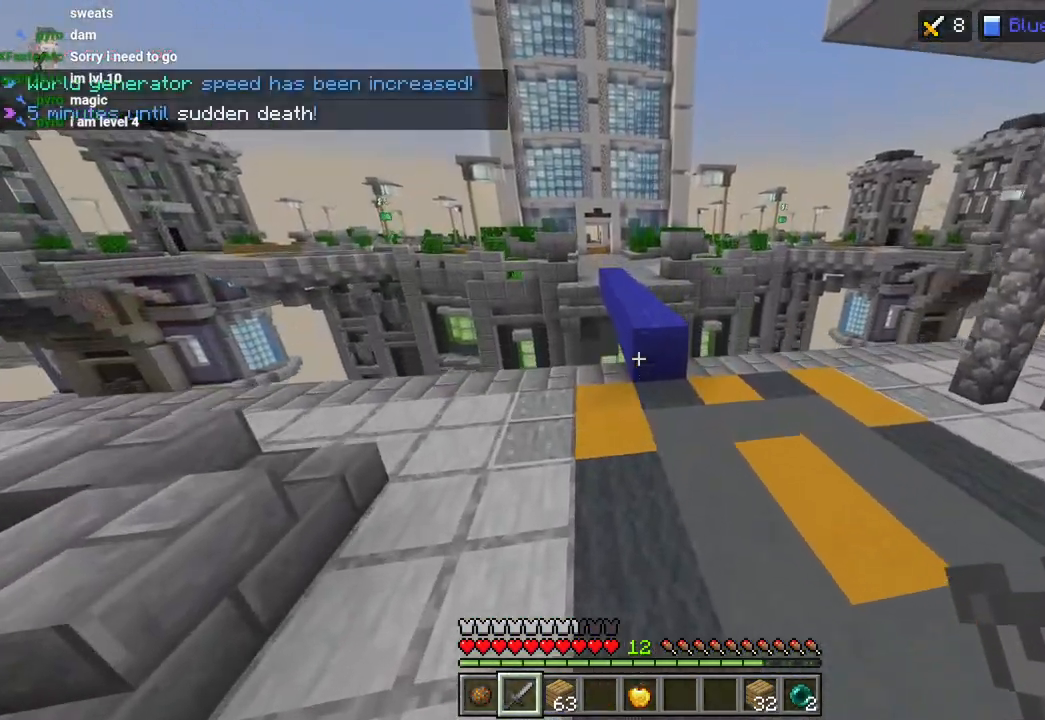
{"dt_ms": 500, "buttons": ["CROSS", "R2"], "left_stick": "up", "events": [[250, "R2", "down"], [383, "R2", "up"], [450, "R2", "down"]]}
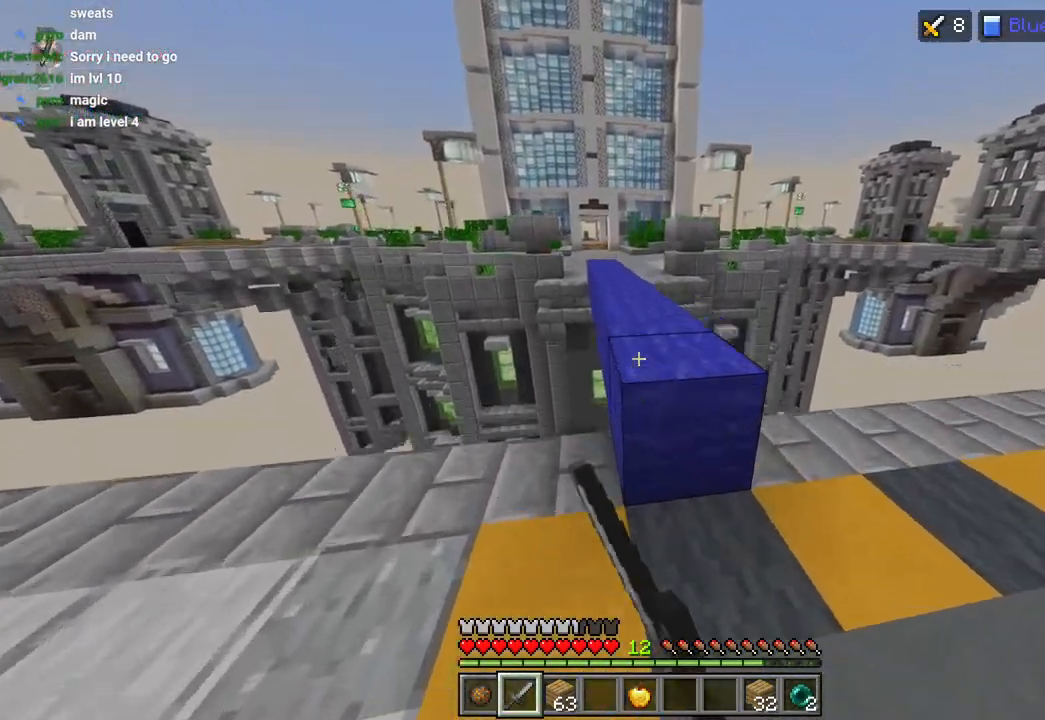
{"dt_ms": 500, "buttons": ["CROSS"], "left_stick": "up", "events": [[67, "R2", "up"], [150, "R2", "down"], [267, "R2", "up"], [350, "R2", "down"], [467, "R2", "up"]]}
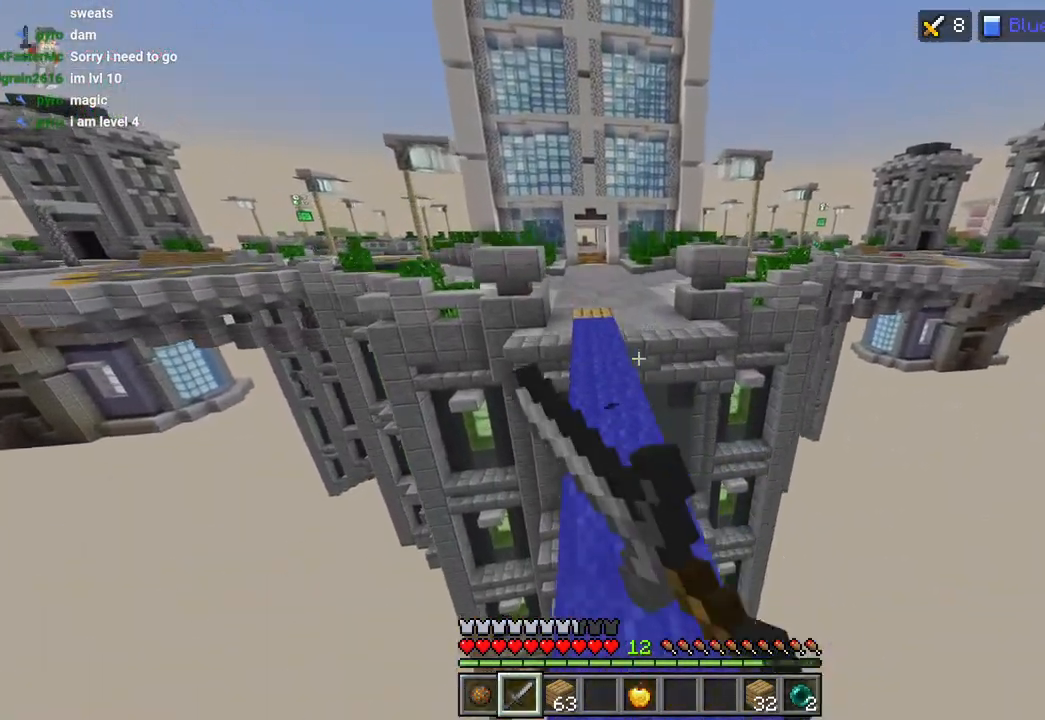
{"dt_ms": 500, "buttons": ["CROSS"], "left_stick": "up", "events": [[33, "R2", "down"], [167, "R2", "up"], [250, "R2", "down"], [367, "R2", "up"]]}
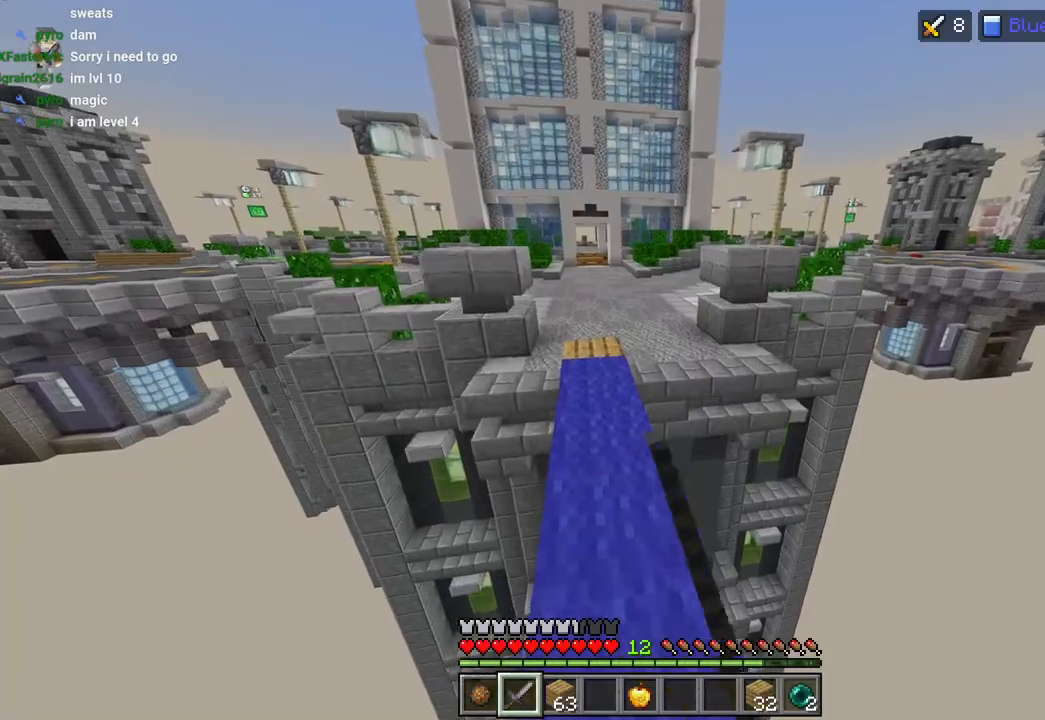
{"dt_ms": 500, "buttons": ["R1"], "left_stick": "up", "events": [[17, "R2", "down"], [150, "R2", "up"], [167, "CROSS", "up"], [450, "R1", "down"]]}
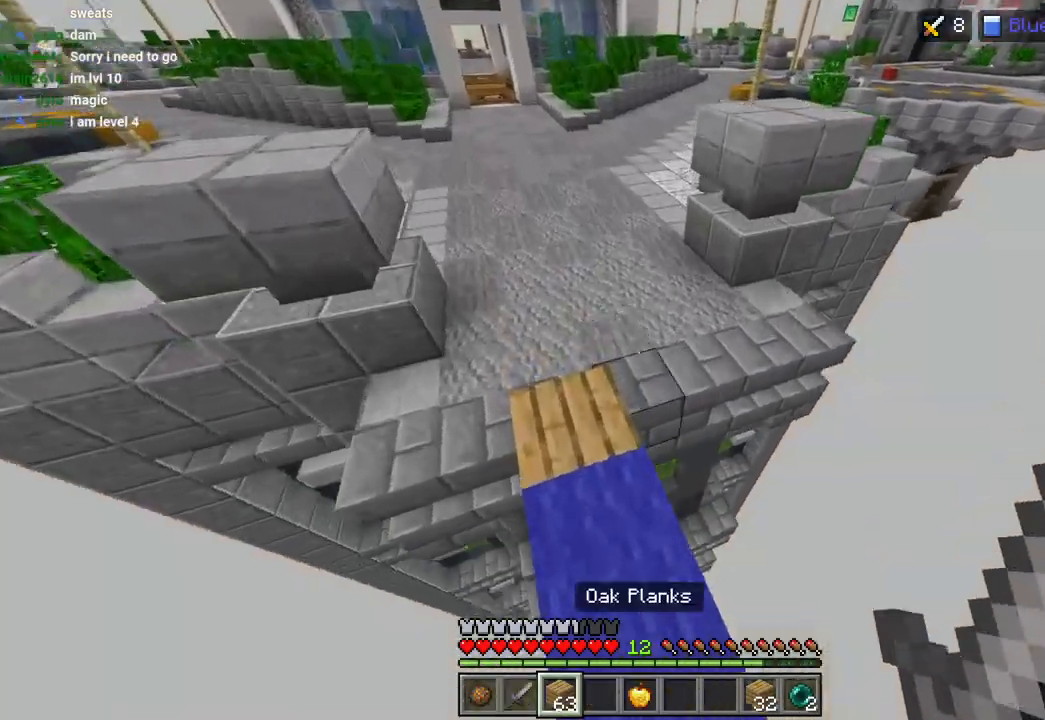
{"dt_ms": 500, "buttons": ["L2"], "left_stick": "up", "events": [[17, "L3", "down"], [17, "R1", "up"], [117, "CROSS", "down"], [117, "L3", "up"], [217, "CROSS", "up"], [450, "L2", "down"]]}
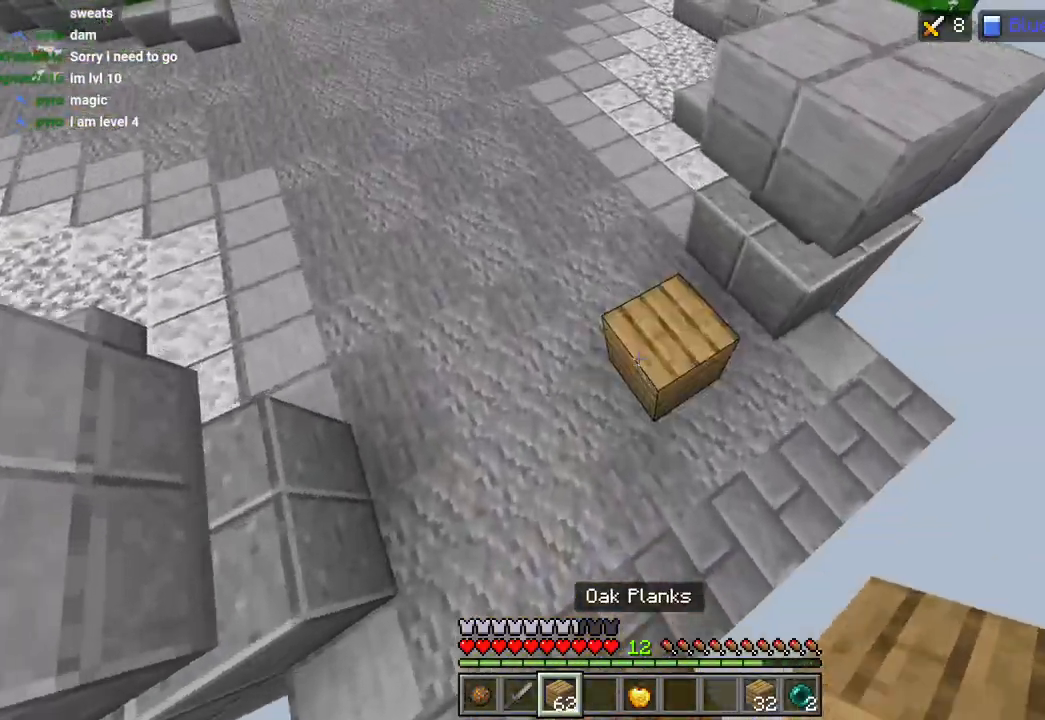
{"dt_ms": 500, "buttons": [], "left_stick": "up", "events": [[50, "L2", "up"], [217, "CROSS", "down"], [317, "CROSS", "up"], [367, "L2", "down"], [467, "L2", "up"]]}
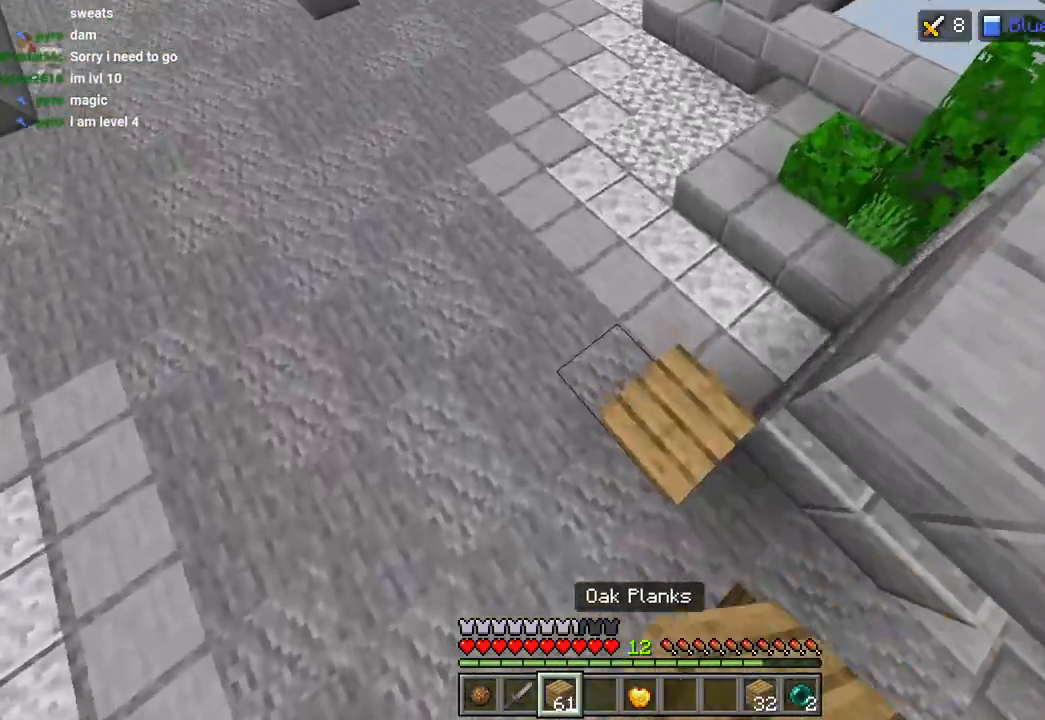
{"dt_ms": 500, "buttons": [], "left_stick": "up", "events": [[33, "L2", "down"], [150, "L2", "up"], [200, "CROSS", "down"], [383, "L1", "down"], [450, "CROSS", "up"], [467, "L1", "up"]]}
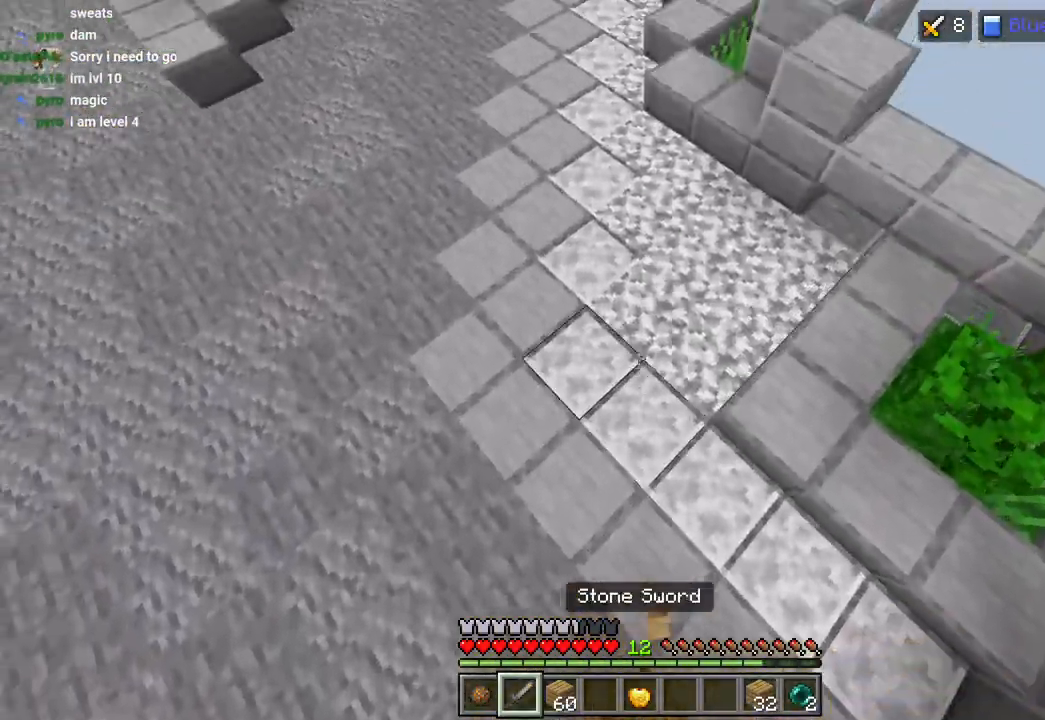
{"dt_ms": 1000, "buttons": [], "left_stick": "up"}
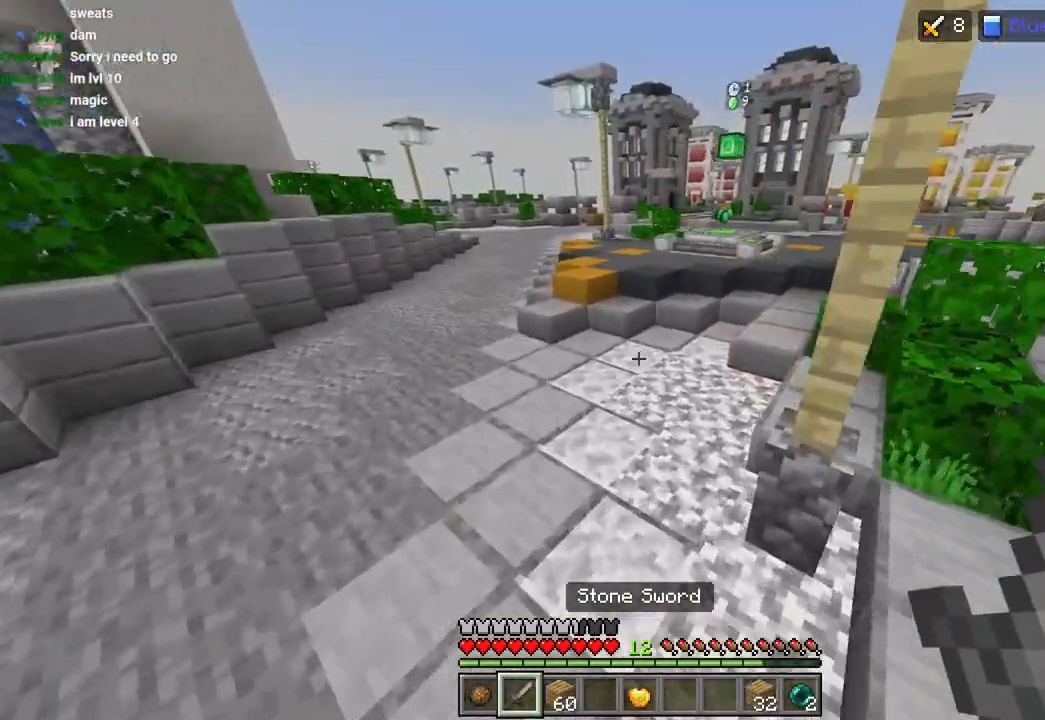
{"dt_ms": 500, "buttons": [], "left_stick": "up", "events": [[133, "CROSS", "down"], [233, "CROSS", "up"]]}
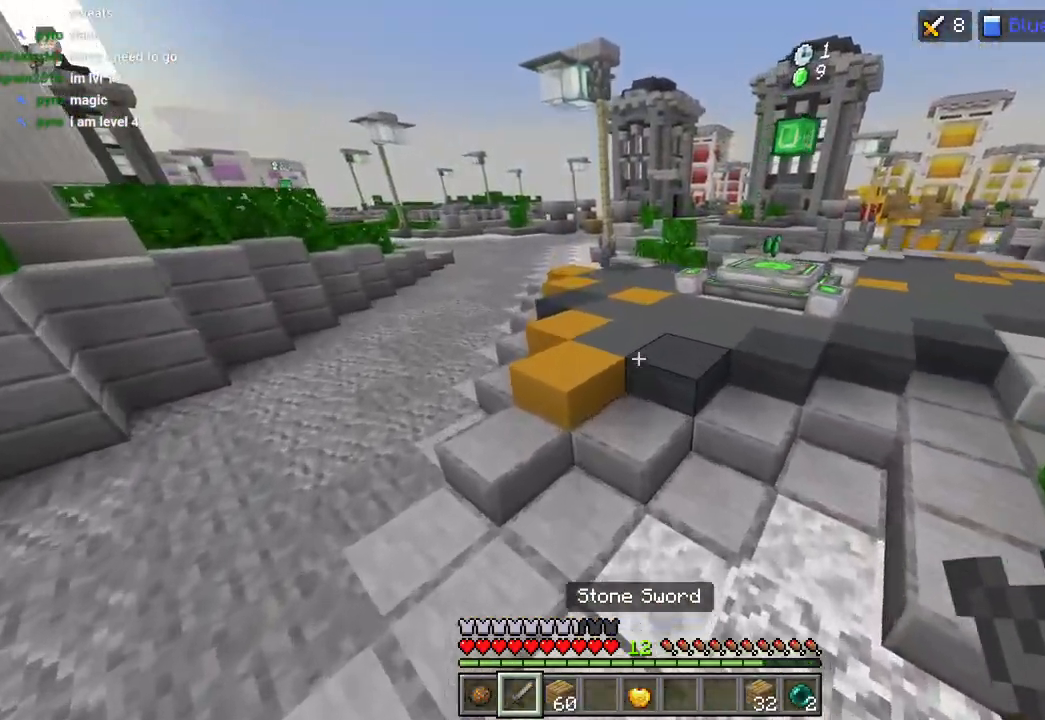
{"dt_ms": 500, "buttons": ["CROSS"], "left_stick": "up", "events": [[267, "CROSS", "down"], [333, "CROSS", "up"], [417, "CROSS", "down"]]}
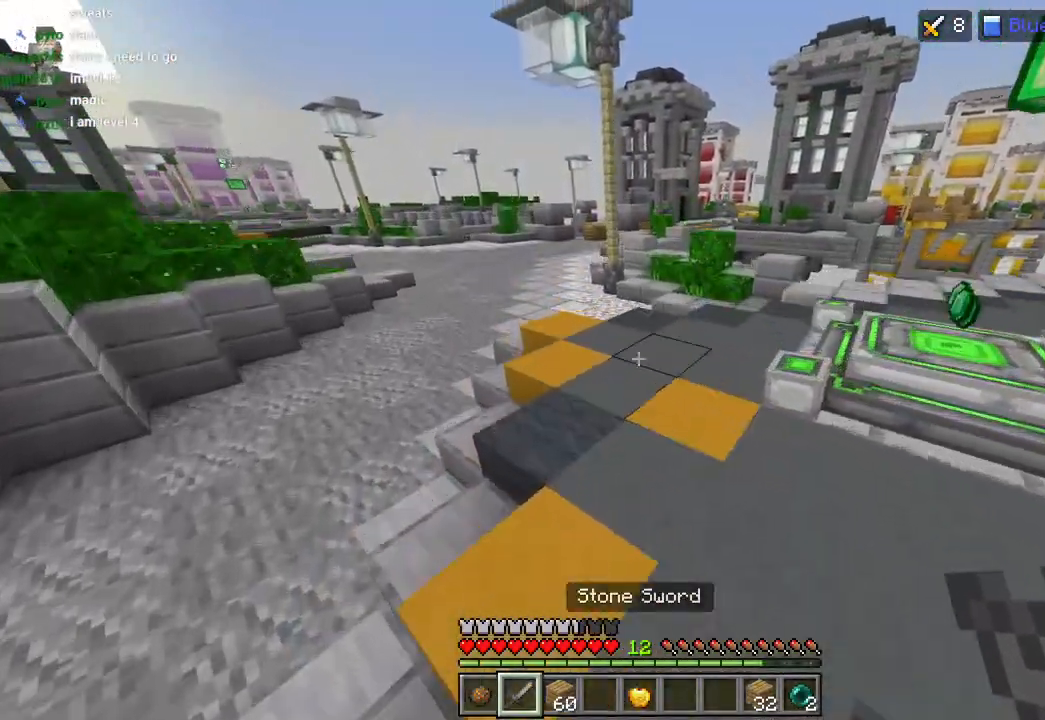
{"dt_ms": 500, "buttons": ["CROSS"], "left_stick": "up", "events": [[17, "CROSS", "up"], [67, "CROSS", "down"]]}
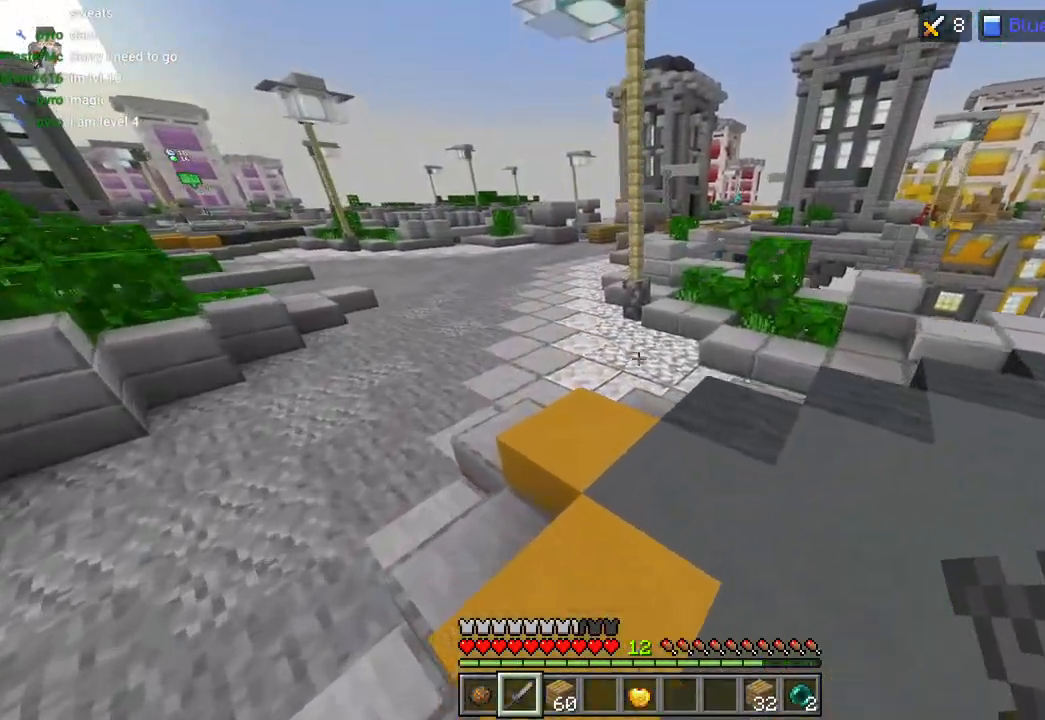
{"dt_ms": 500, "buttons": ["CROSS"], "left_stick": "up", "events": []}
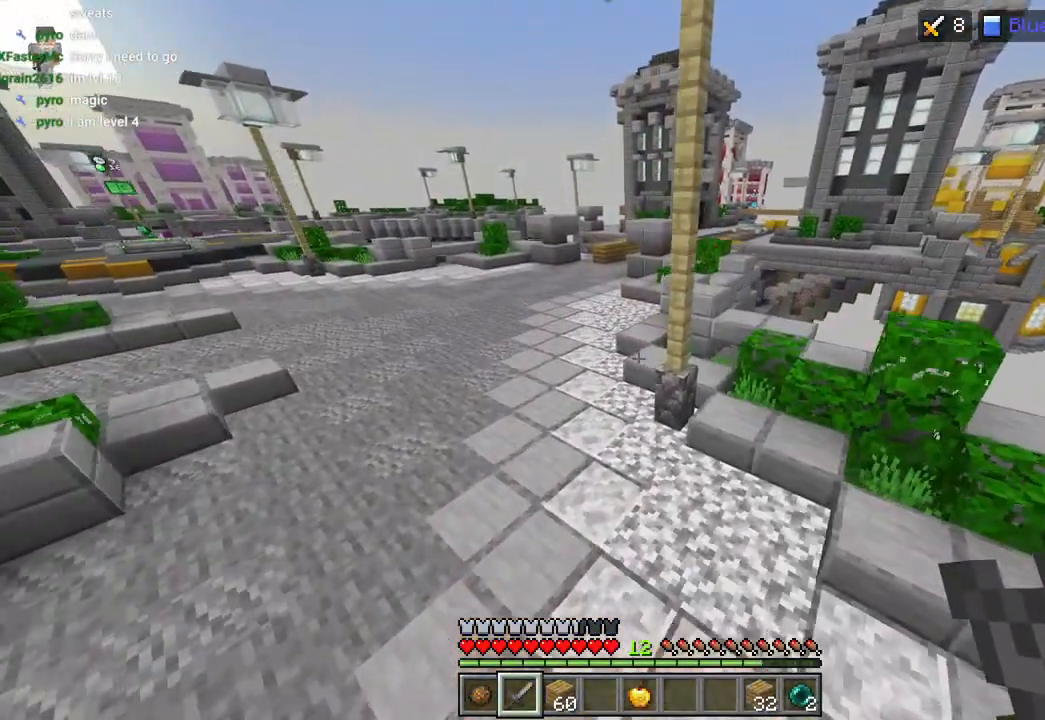
{"dt_ms": 500, "buttons": ["R1"], "left_stick": "up", "events": [[367, "CROSS", "up"], [500, "R1", "down"]]}